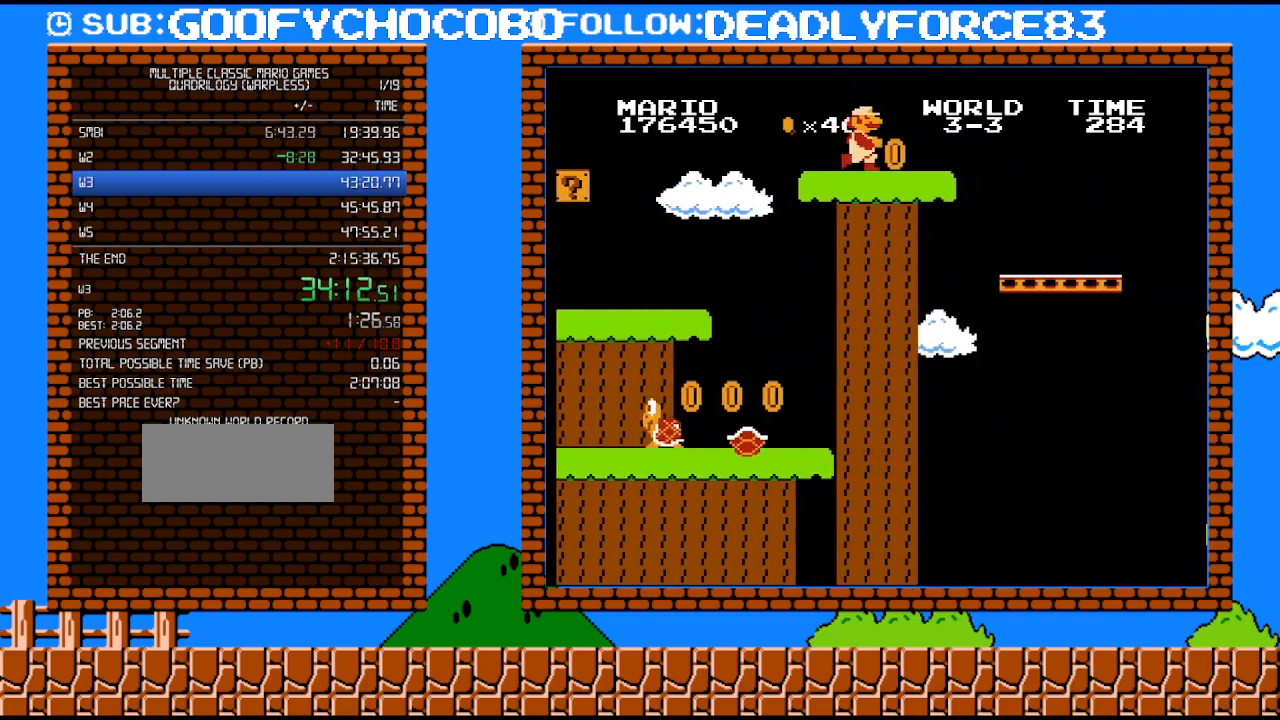
Gameplay with a controller (Nintendo layout); each line is a JSON object with the inputs held at the frame after it. "events" lists button and stick changes between this image and that frame as [ms after this image, input, new state], when the widget could be followed in between. Not read: L3 R3.
{"buttons": ["B", "DPAD_RIGHT"], "events": [[50, "A", "up"]]}
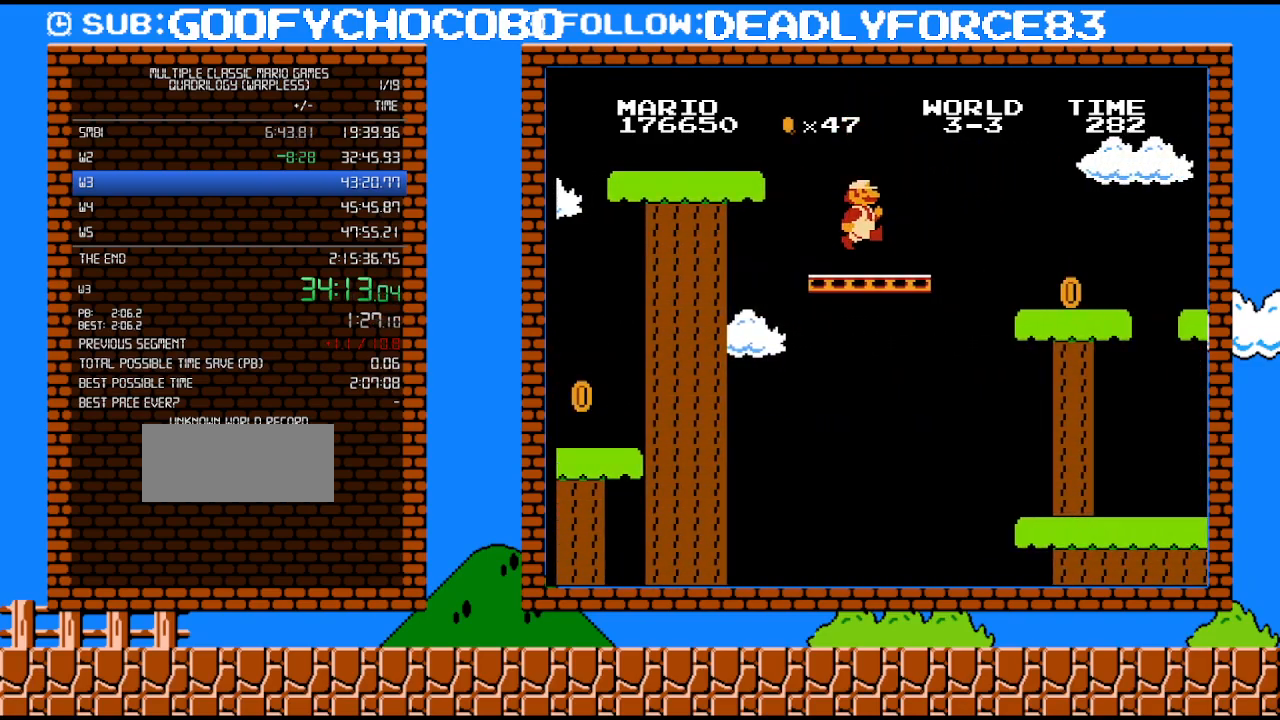
{"buttons": ["A", "B", "DPAD_RIGHT"], "events": [[367, "A", "down"]]}
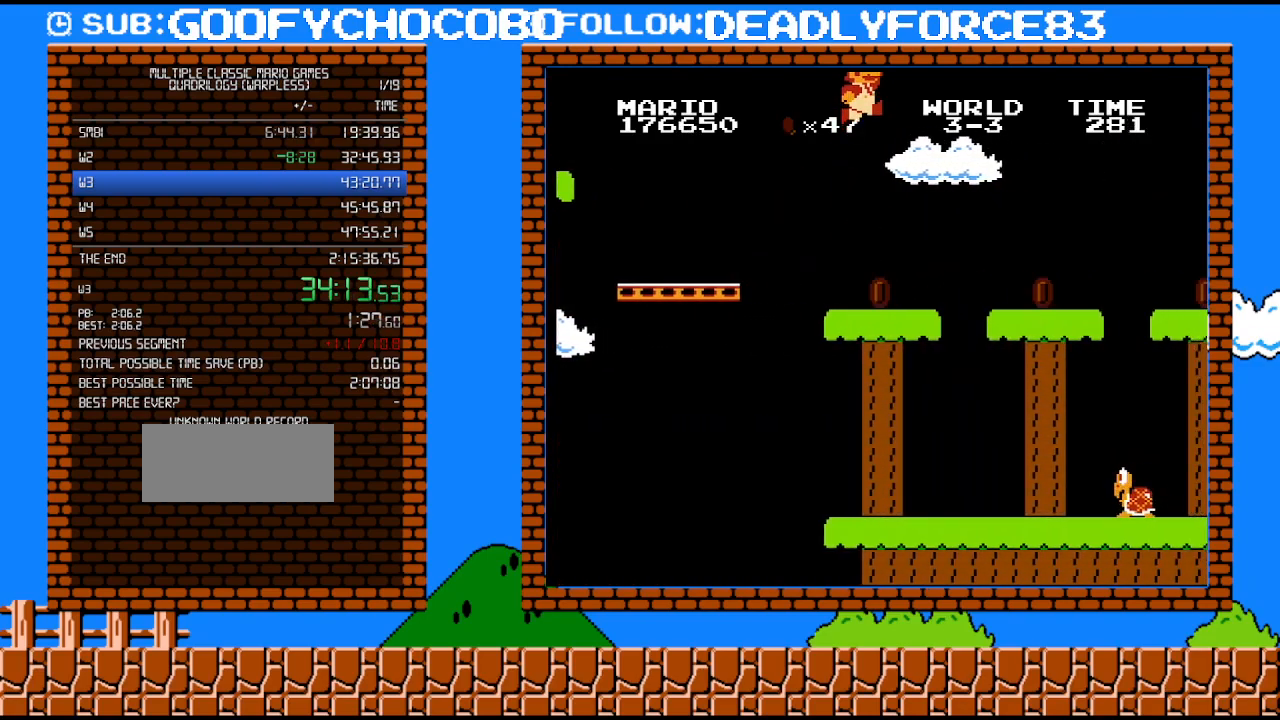
{"buttons": ["B", "DPAD_RIGHT"], "events": [[150, "A", "up"]]}
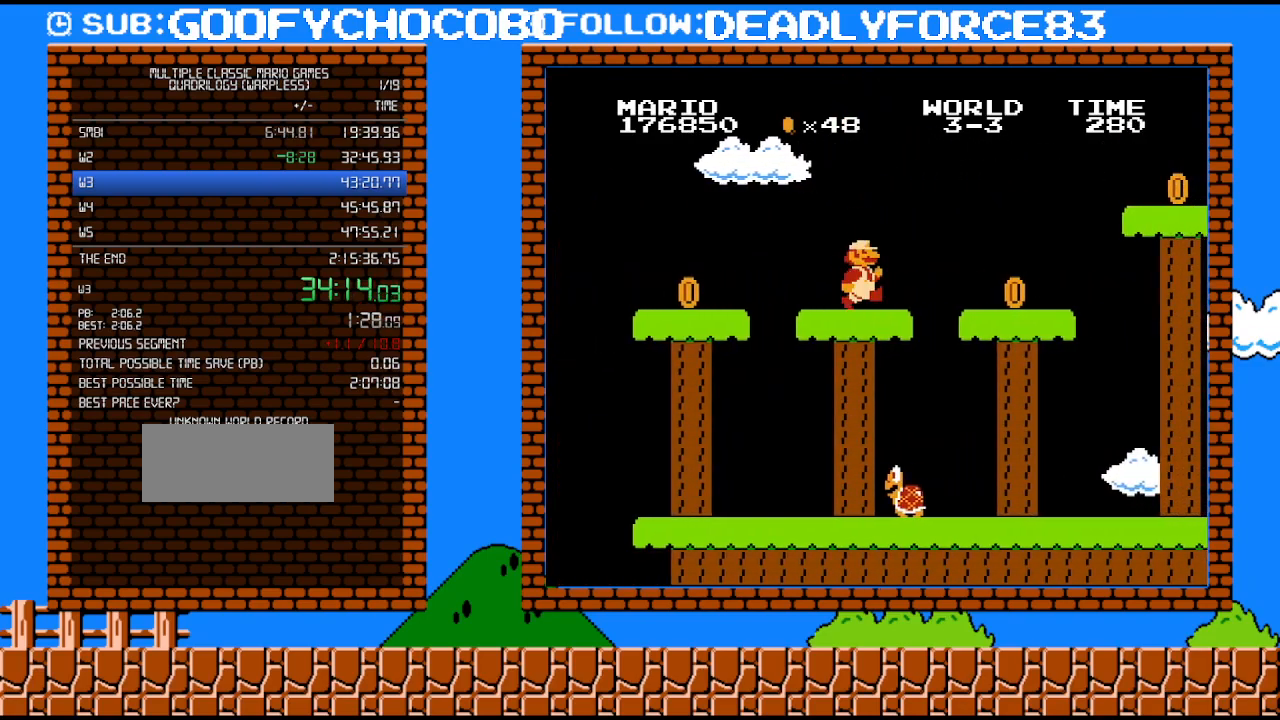
{"buttons": ["B", "DPAD_RIGHT"], "events": []}
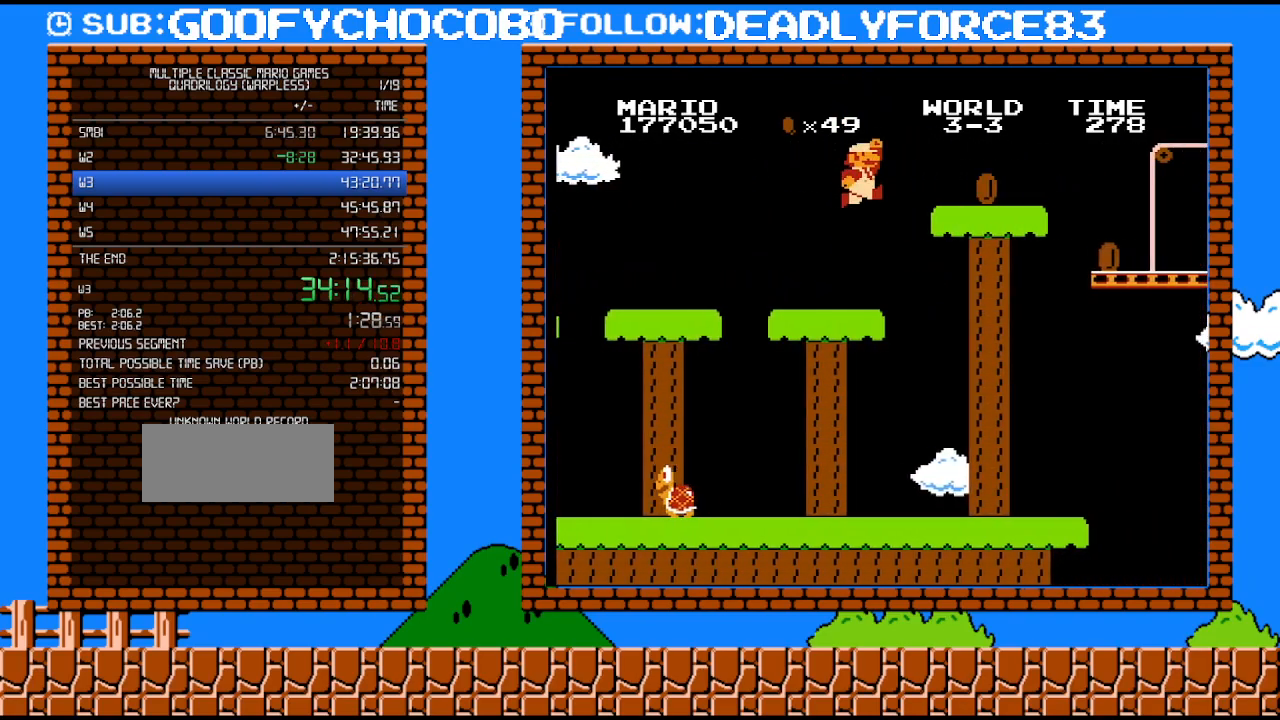
{"buttons": ["B", "DPAD_RIGHT"], "events": [[50, "A", "down"], [300, "A", "up"]]}
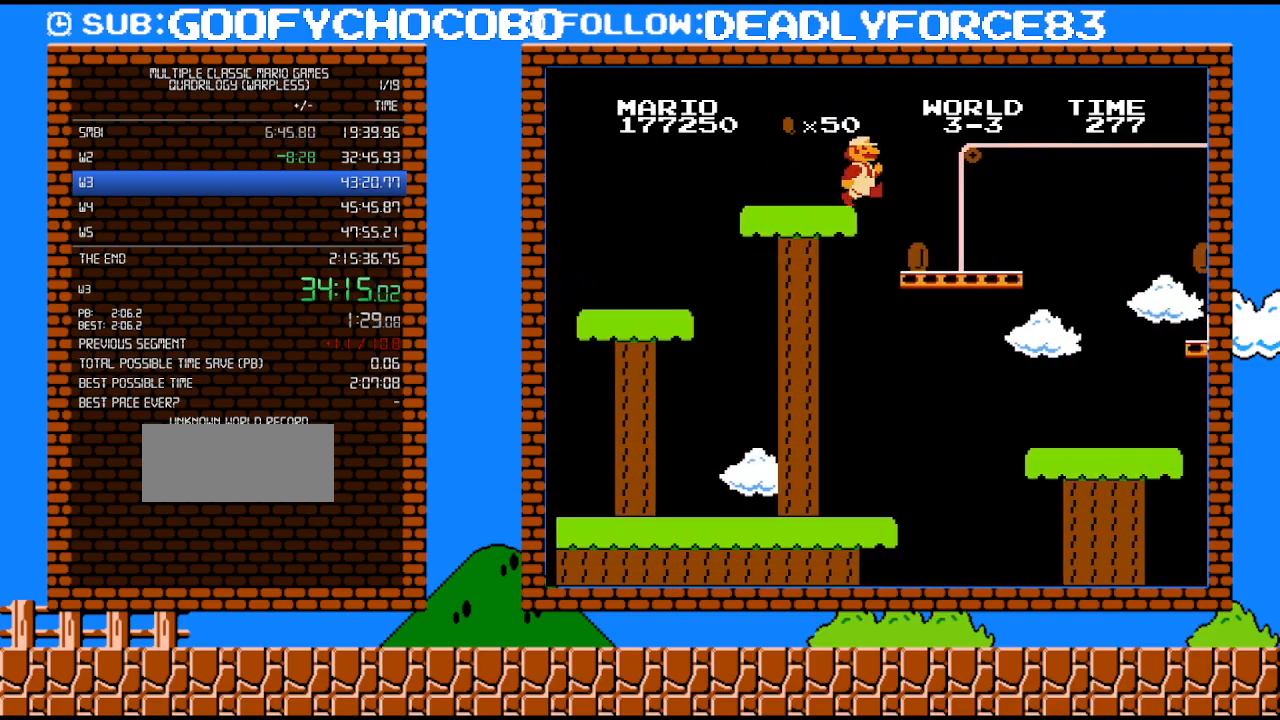
{"buttons": ["B", "DPAD_RIGHT"], "events": []}
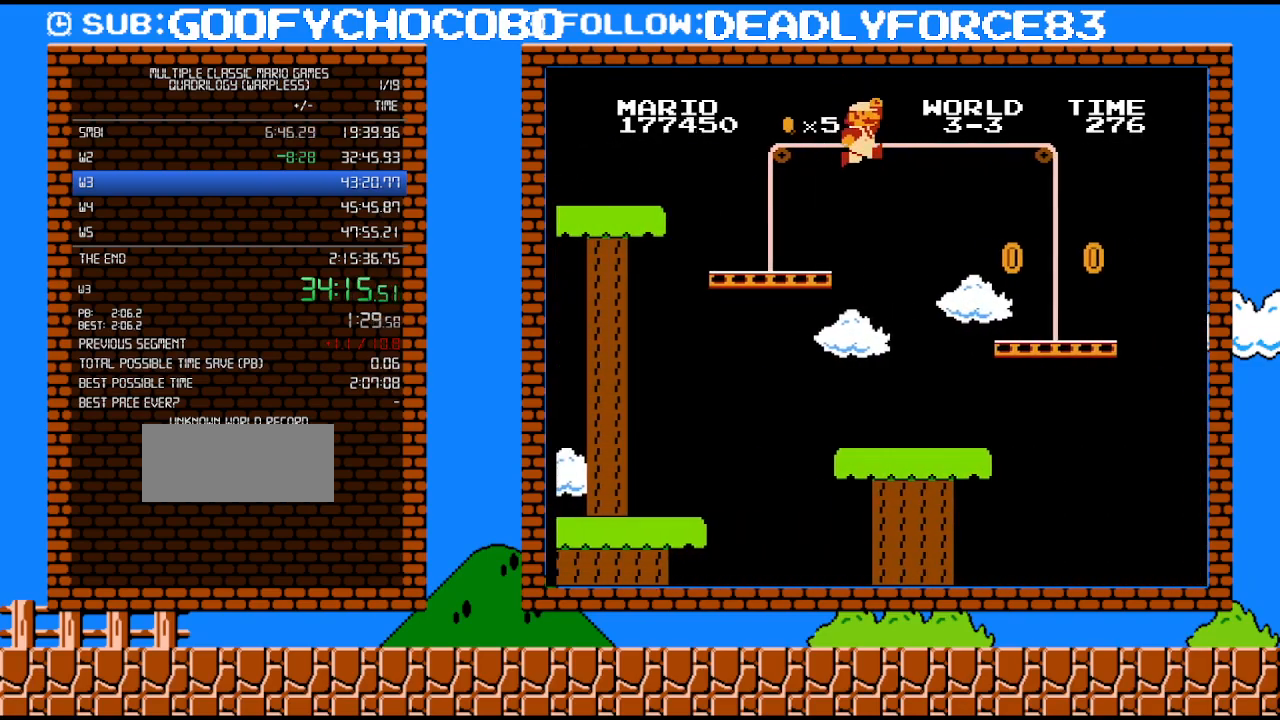
{"buttons": ["B", "DPAD_RIGHT"], "events": [[17, "A", "down"], [150, "A", "up"]]}
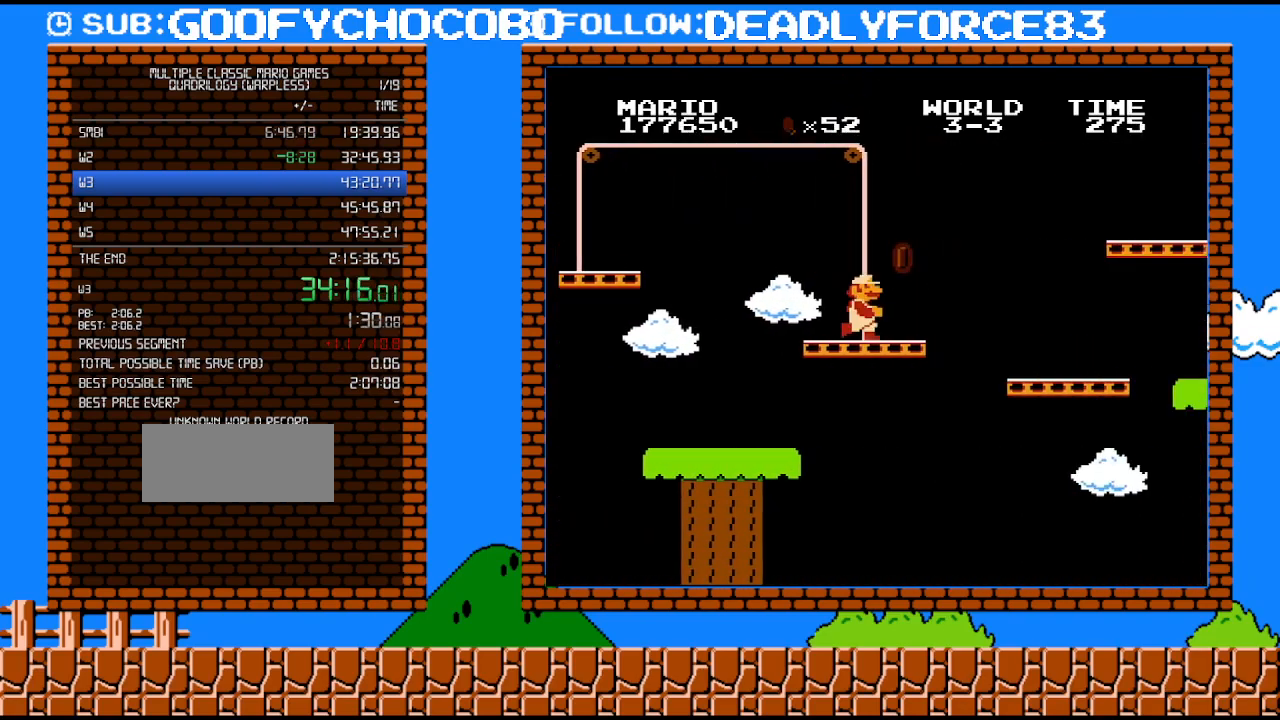
{"buttons": ["A", "B", "DPAD_RIGHT"], "events": [[233, "A", "down"]]}
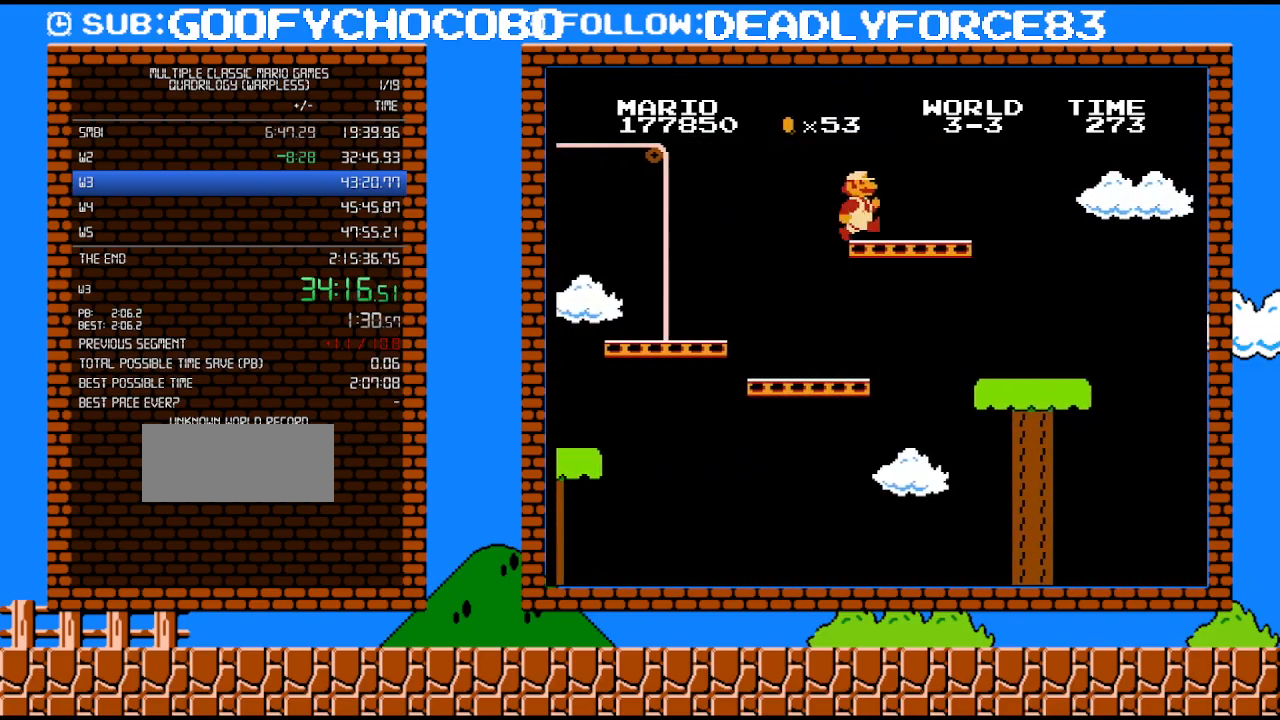
{"buttons": ["B", "DPAD_RIGHT"], "events": [[17, "A", "up"], [233, "A", "down"], [333, "A", "up"]]}
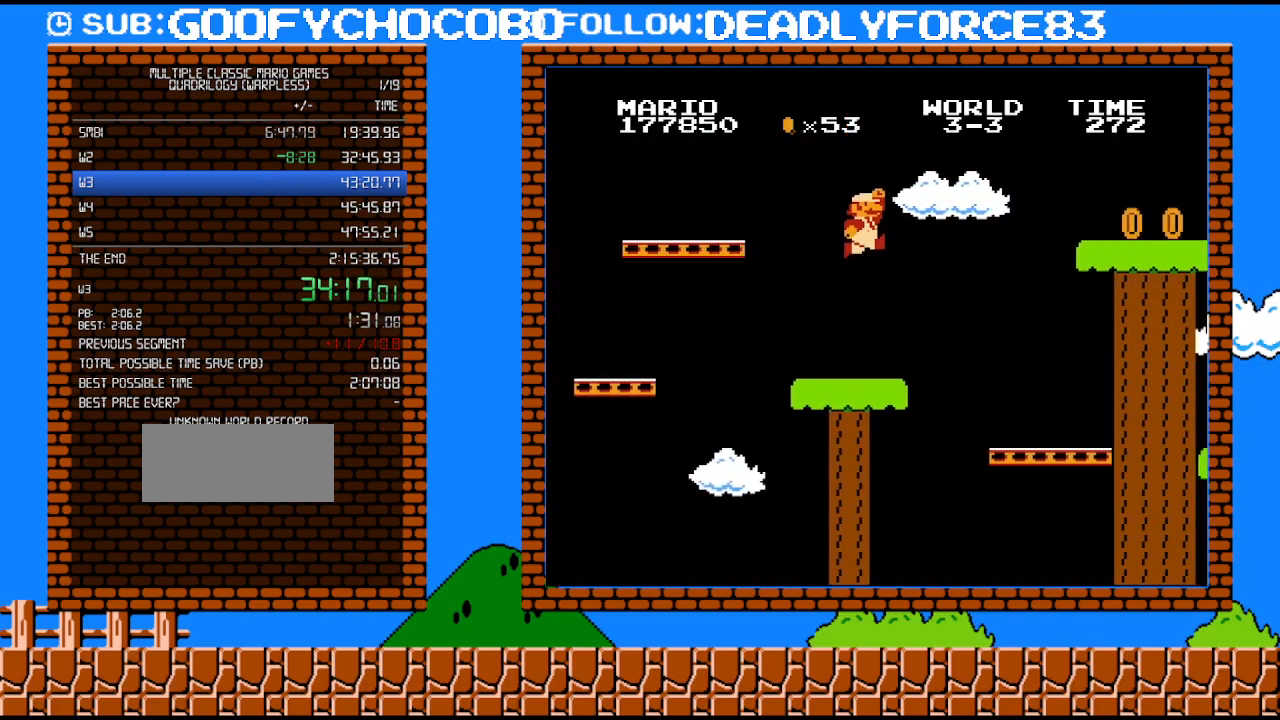
{"buttons": ["B", "DPAD_RIGHT"], "events": []}
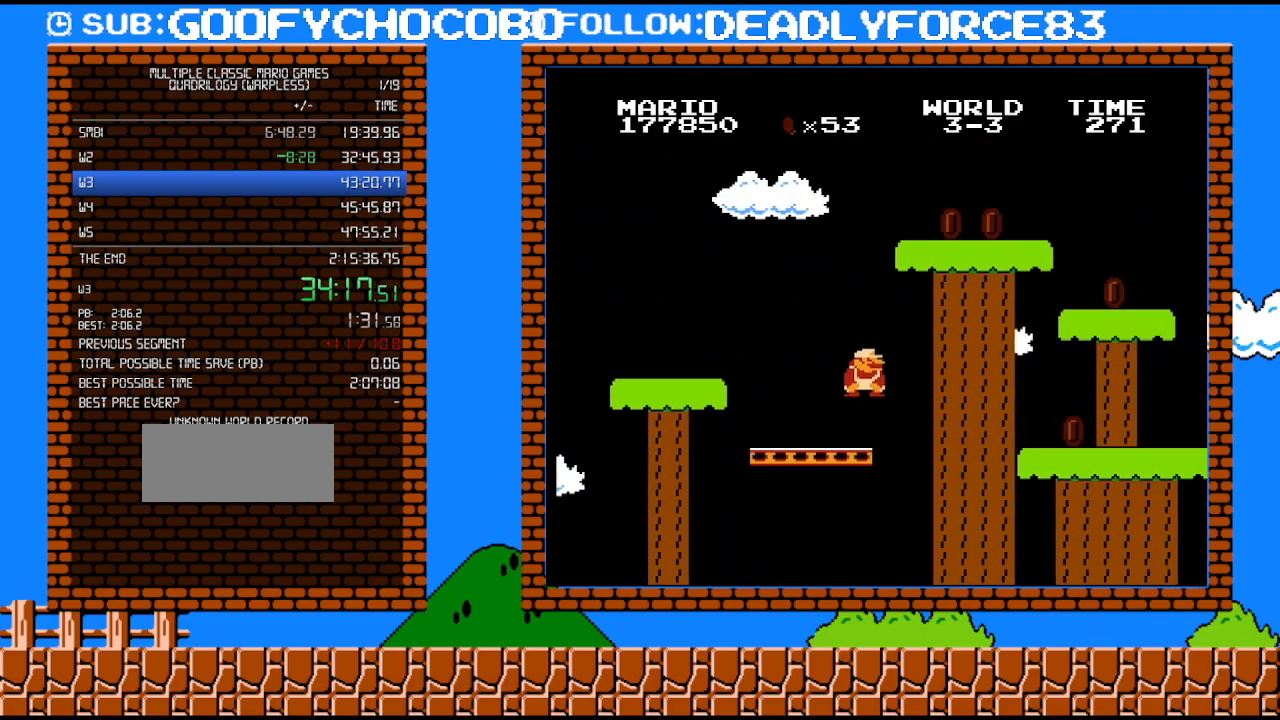
{"buttons": ["B", "DPAD_RIGHT"], "events": [[83, "DPAD_DOWN", "down"], [83, "DPAD_RIGHT", "up"], [150, "A", "down"], [217, "DPAD_RIGHT", "down"], [250, "DPAD_DOWN", "up"], [267, "DPAD_UP", "down"], [300, "DPAD_UP", "up"], [333, "A", "up"]]}
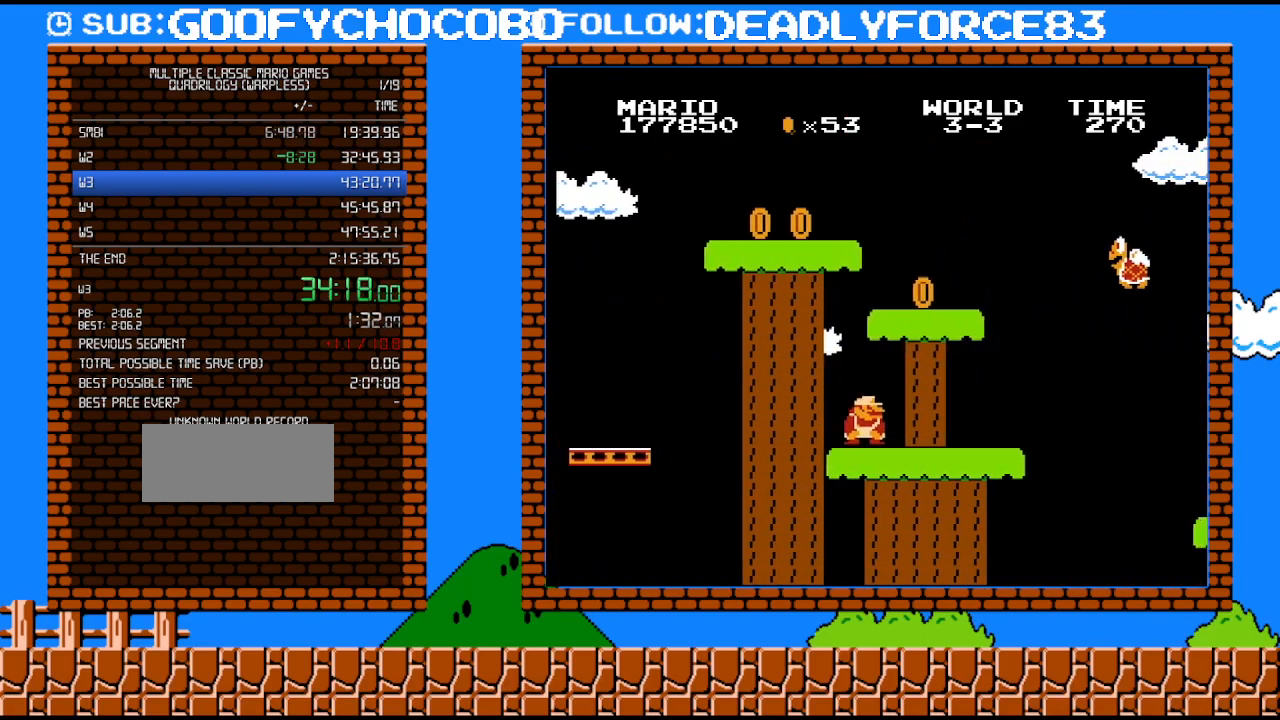
{"buttons": ["B", "DPAD_RIGHT"], "events": []}
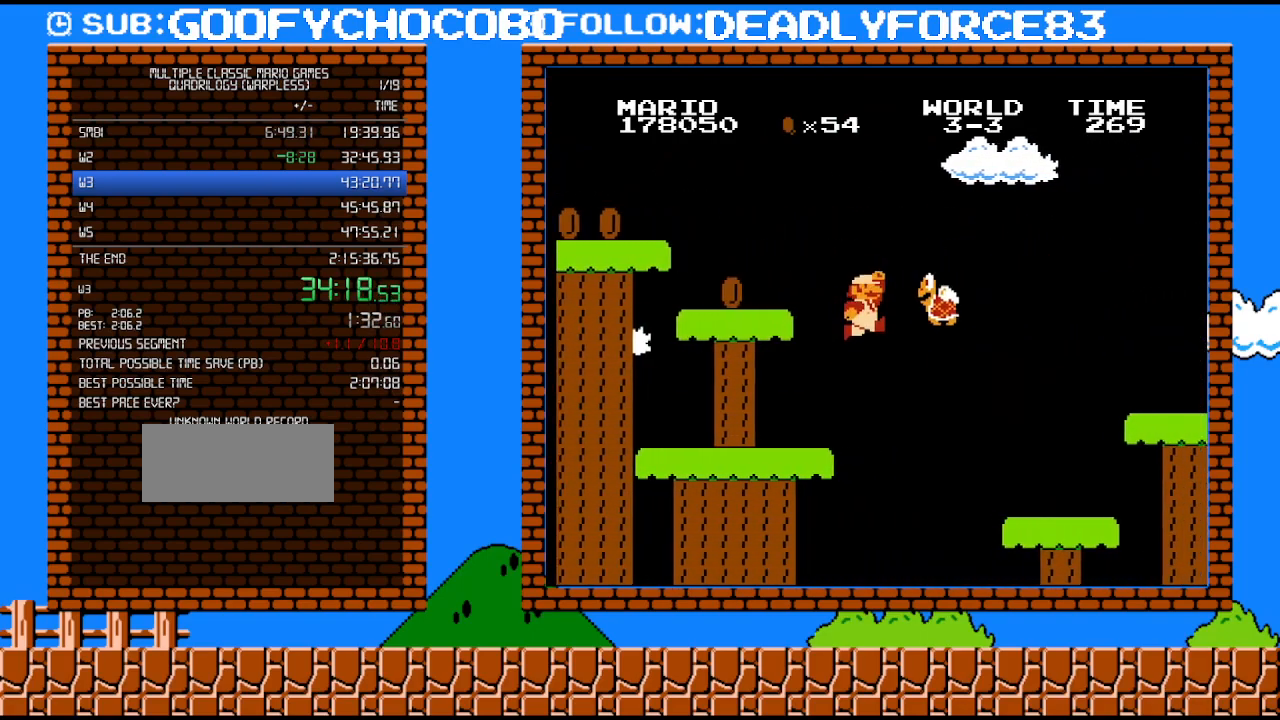
{"buttons": ["A", "B", "DPAD_RIGHT"], "events": [[50, "A", "down"], [83, "B", "up"], [250, "B", "down"]]}
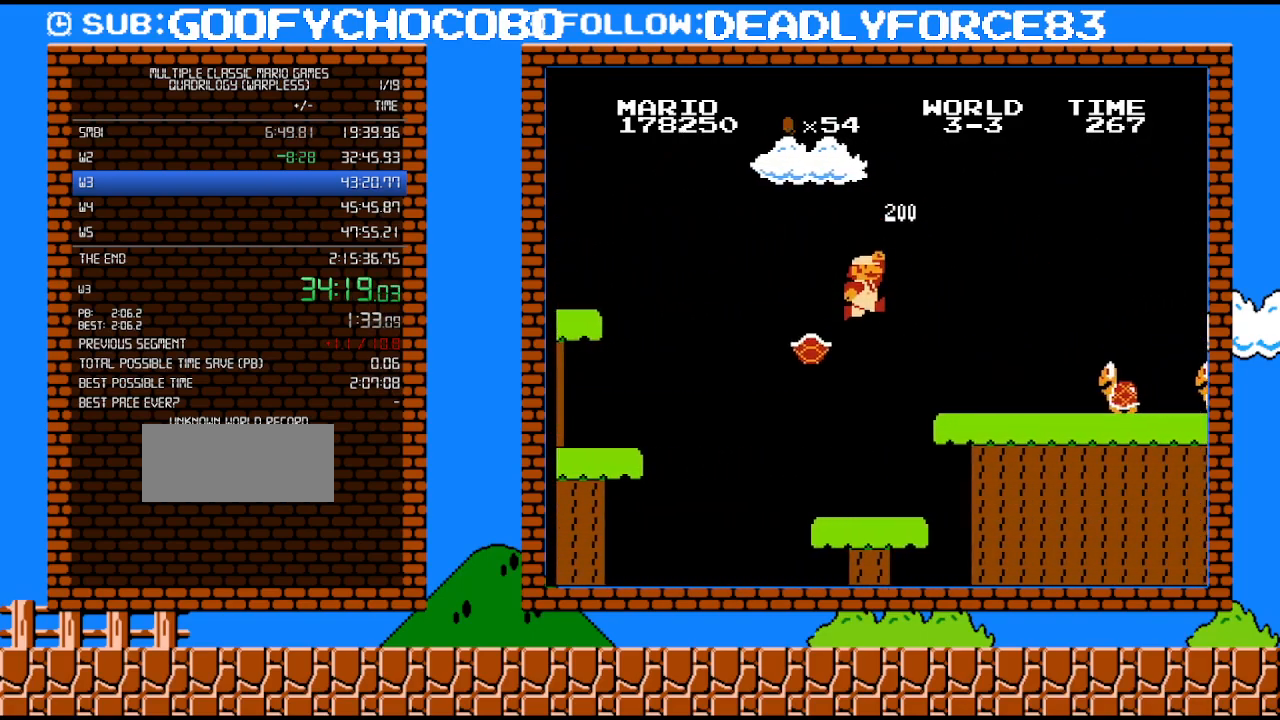
{"buttons": ["B", "DPAD_RIGHT"], "events": [[233, "A", "up"]]}
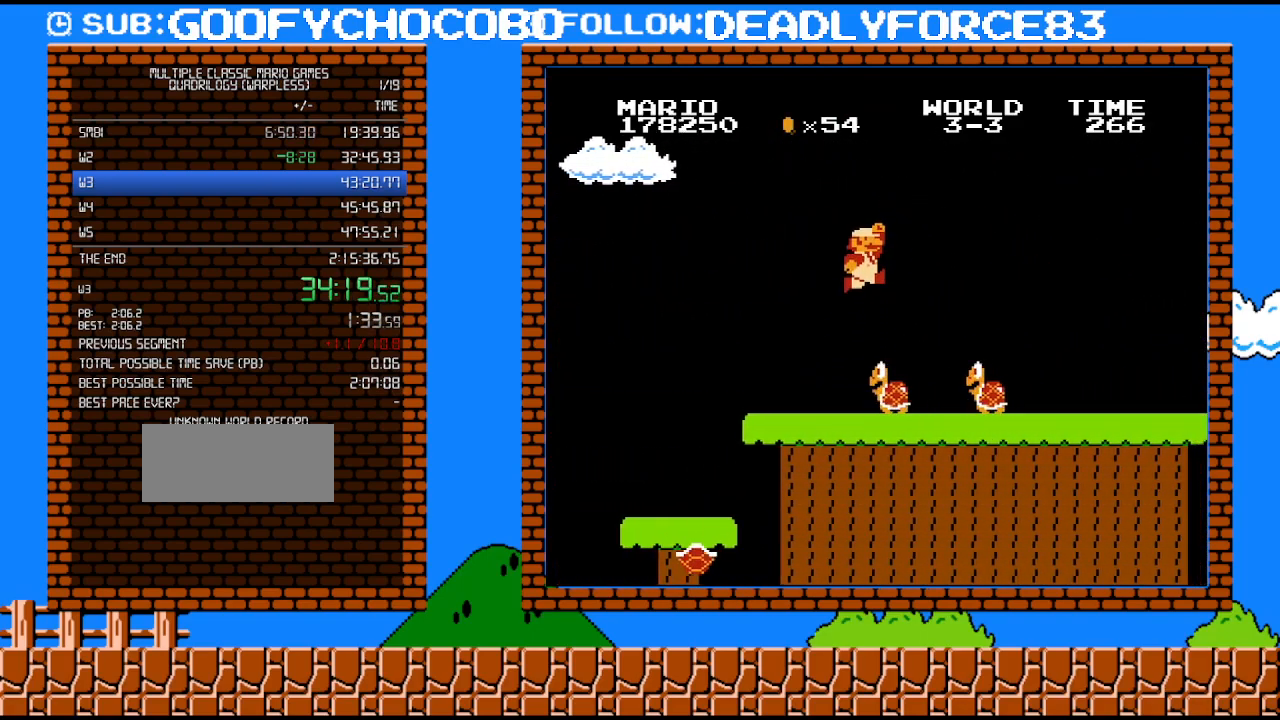
{"buttons": ["B", "DPAD_RIGHT"], "events": [[17, "A", "down"], [233, "A", "up"]]}
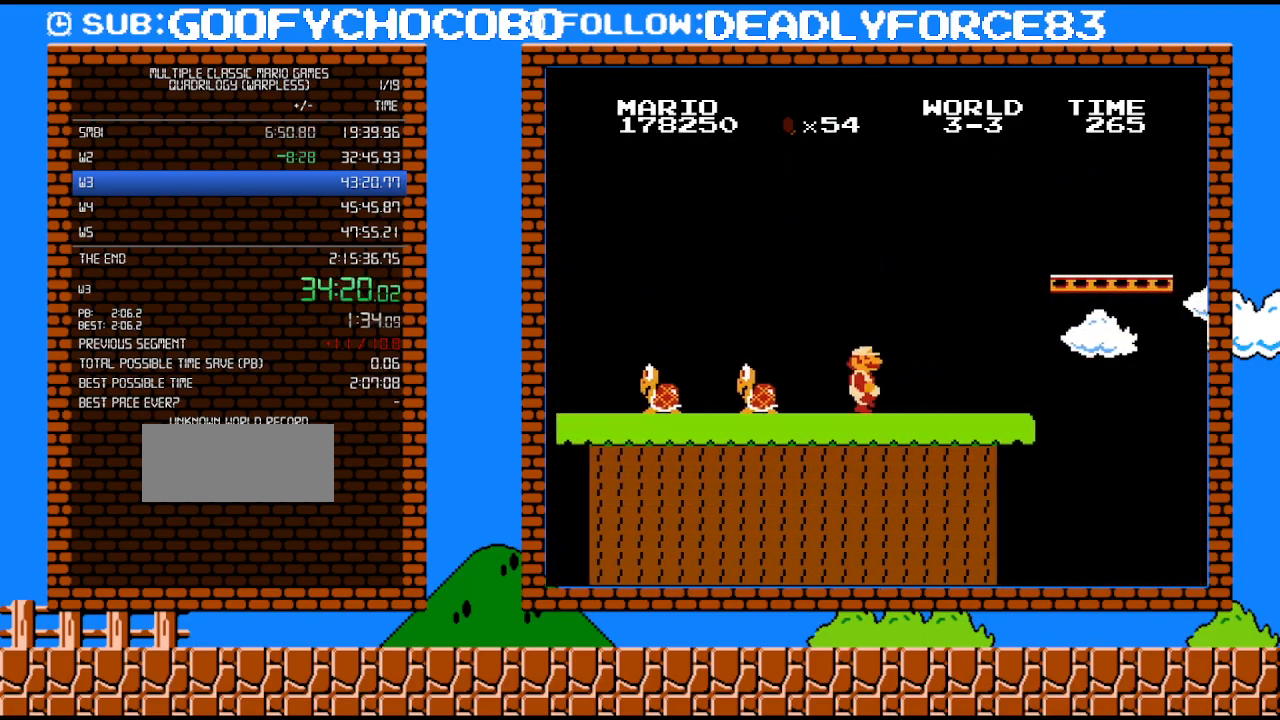
{"buttons": ["B", "DPAD_RIGHT"], "events": [[233, "A", "down"], [500, "A", "up"]]}
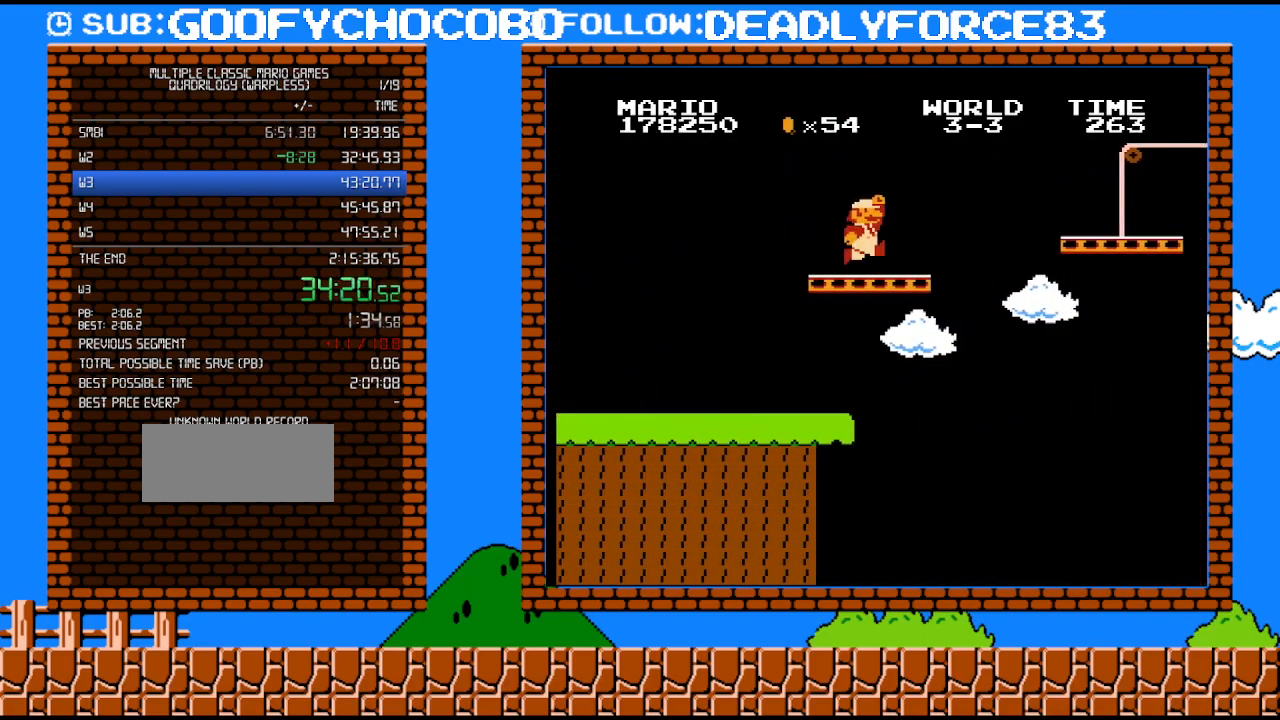
{"buttons": ["A", "B", "DPAD_RIGHT"], "events": [[217, "A", "down"]]}
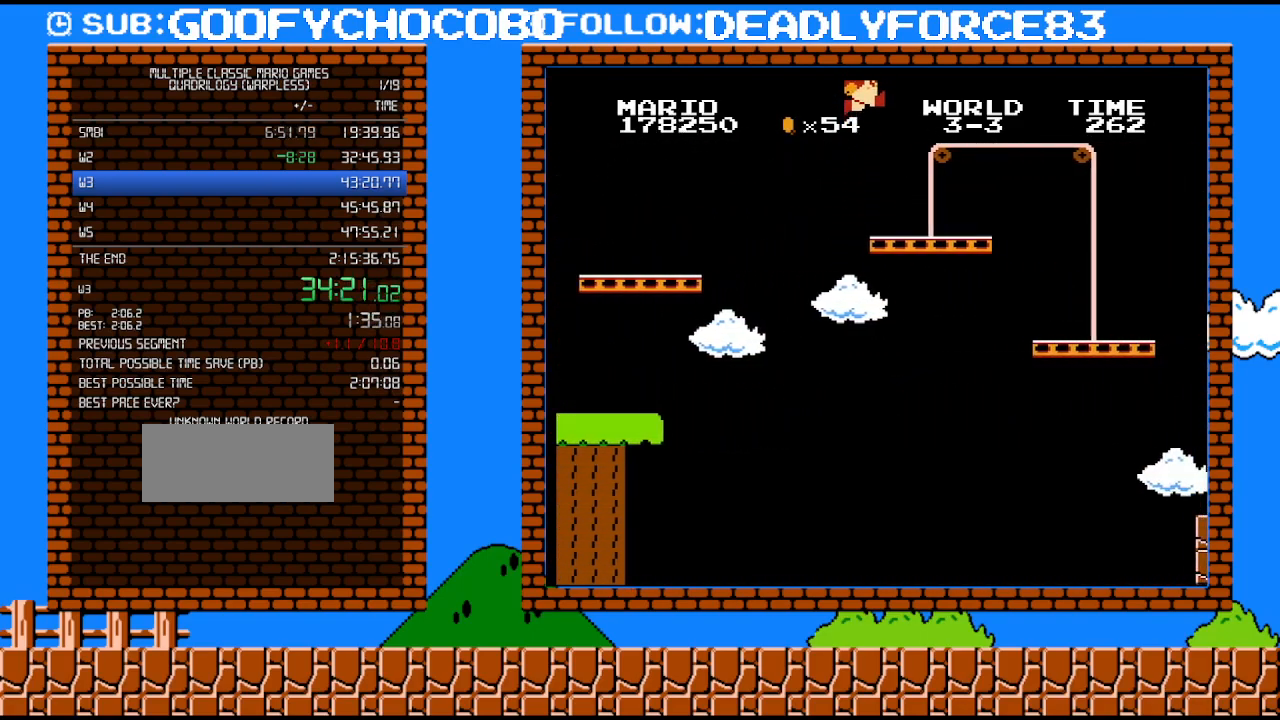
{"buttons": ["B", "DPAD_RIGHT"], "events": [[117, "A", "up"]]}
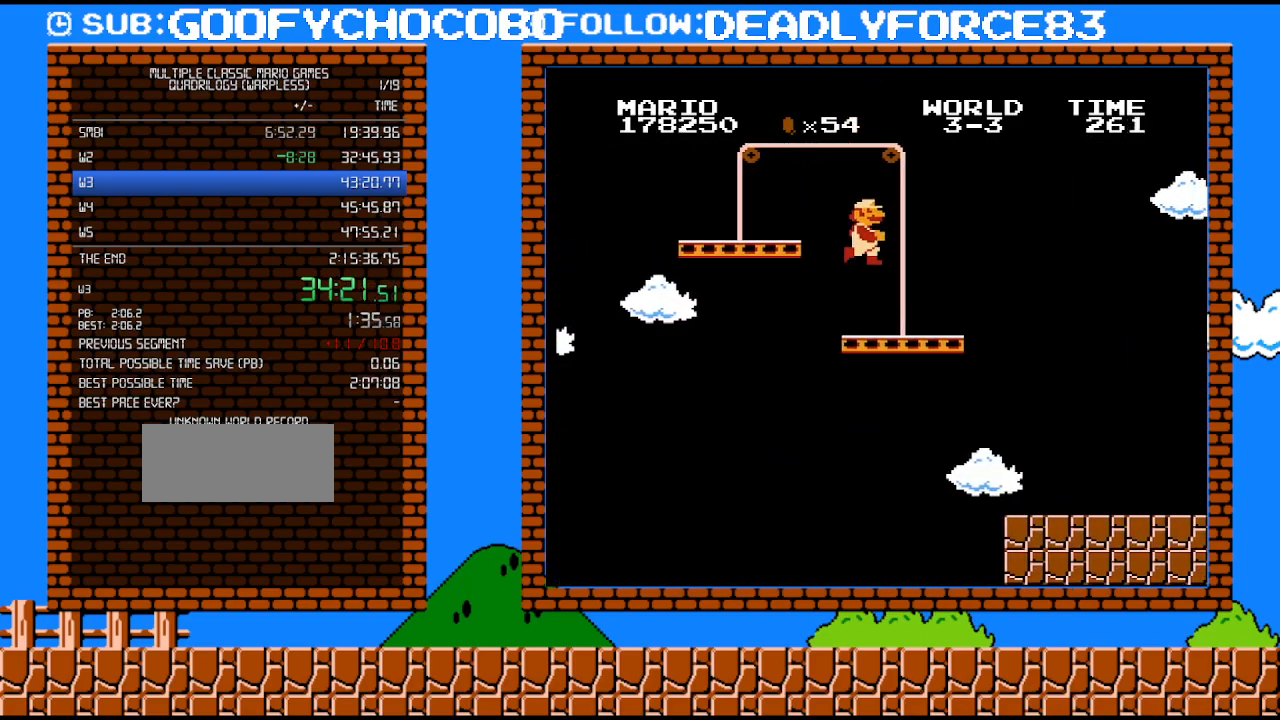
{"buttons": ["A", "B", "DPAD_RIGHT"], "events": [[483, "A", "down"]]}
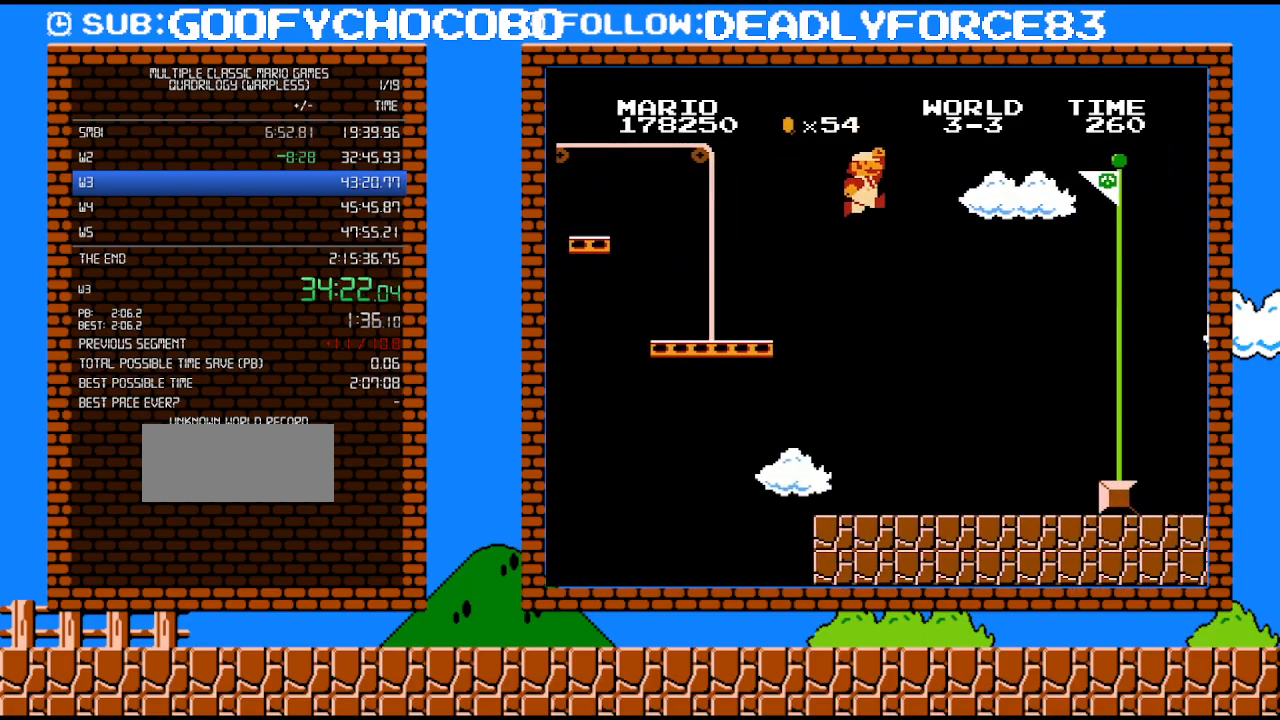
{"buttons": ["A", "B", "DPAD_RIGHT"], "events": []}
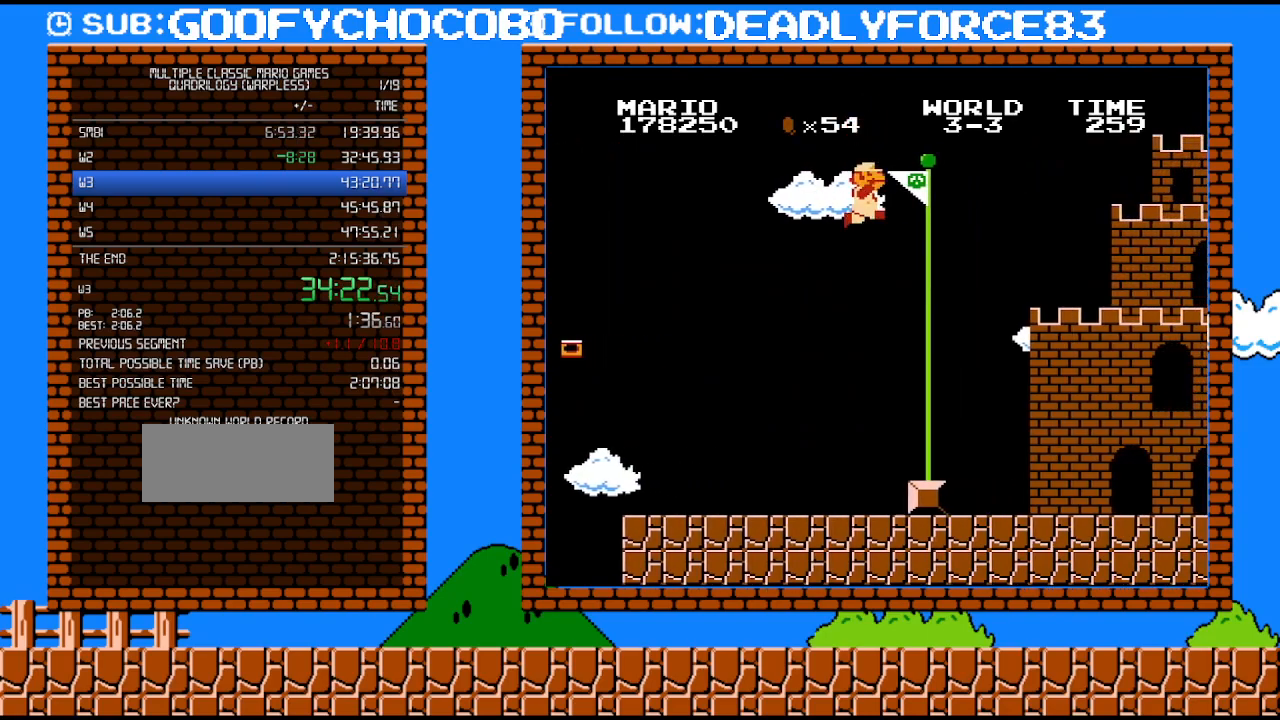
{"buttons": ["B"], "events": [[150, "A", "up"], [183, "B", "up"], [200, "B", "down"], [267, "DPAD_RIGHT", "up"]]}
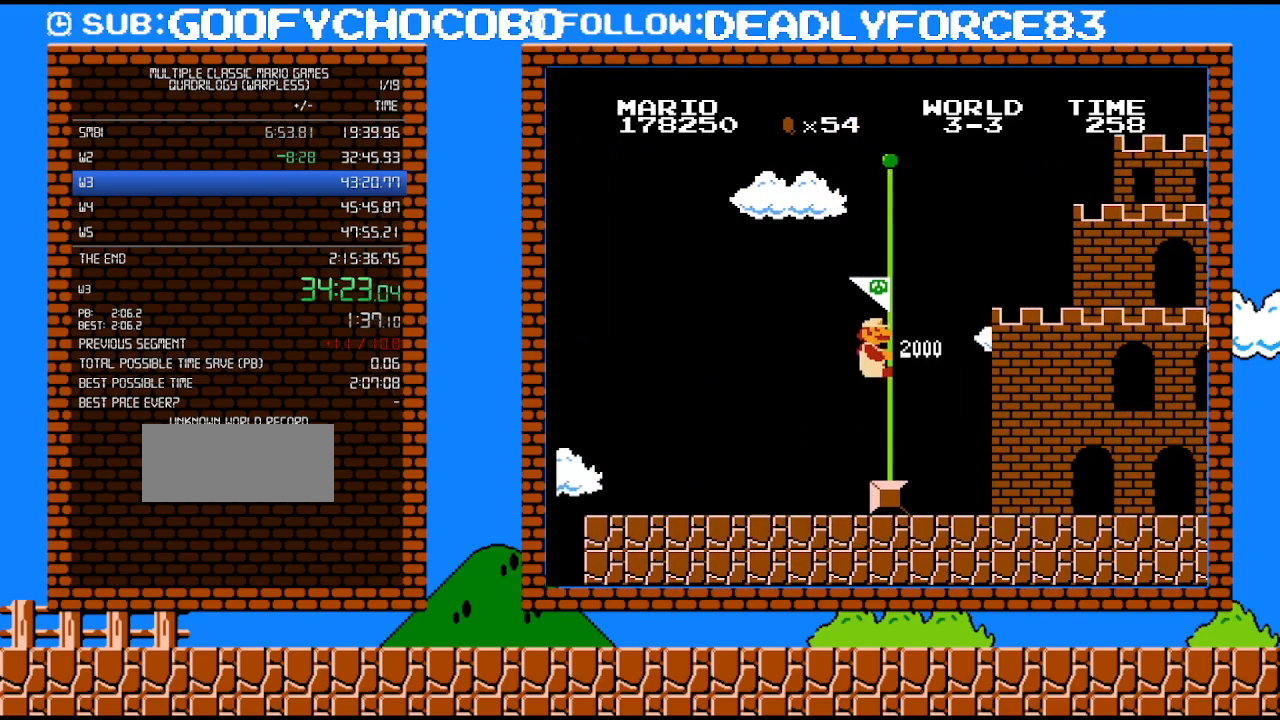
{"buttons": [], "events": [[117, "B", "up"]]}